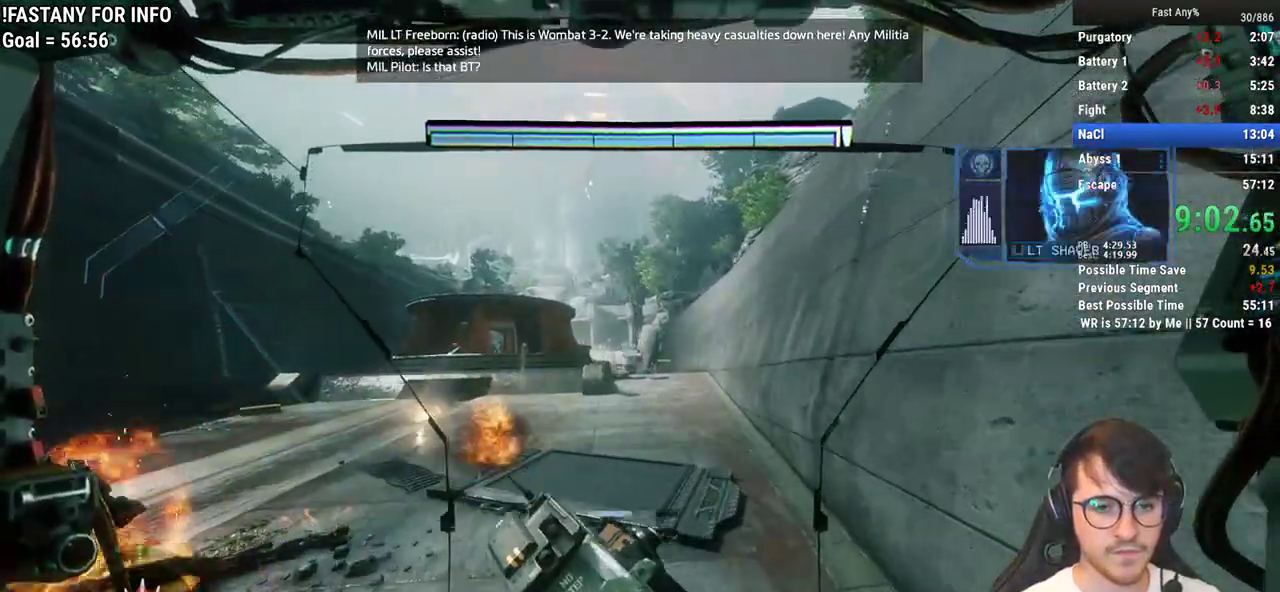
Gameplay with keyboard and mouse; each line is a JSON object with the keys and mouse buttons held at the frame after it. "events" lists presses ("down") and releases ("up") of "1", "2", "3", "4", "5", "a", "alt", "c", "ctrl", "d", "e", "f", "q", "r", "s", "shift", "space", "tab", "v", "w", "x", "z", "mouse_left", "mouse_middle", "mouse_right", "mouse_mb4", "mouse_mb5", "mouse_wheel_up" and "mouse_wheel_down" between this image and that frame as [ms after this image, input, new state], when the widget could be followed in between. "mouse_left", "mouse_middle", "mouse_right", "mouse_mb4", "mouse_mb5", "mouse_wheel_up", "mouse_wheel_down" = the "left", "middle", "right", "mb4", "mb5", "wheel_up", "wheel_down" buttons of the "mouse" list. No other keys are recorded. Not read: mouse_move.
{"keys": ["w"], "mouse": [], "events": []}
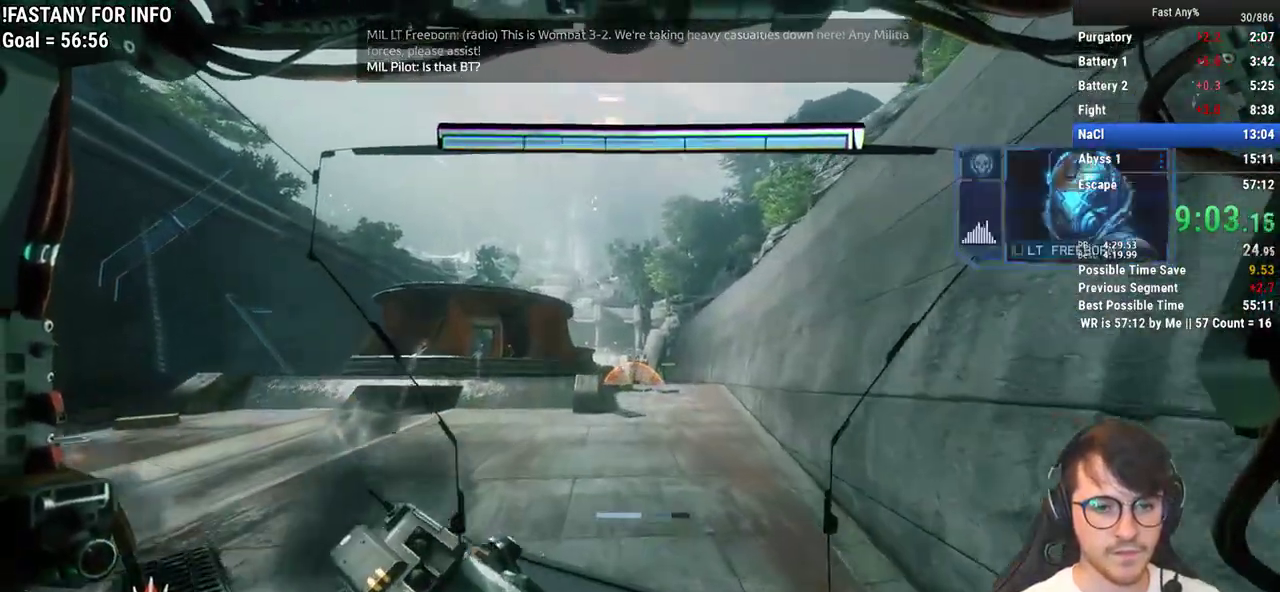
{"keys": ["w"], "mouse": [], "events": [[300, "space", "down"], [450, "space", "up"]]}
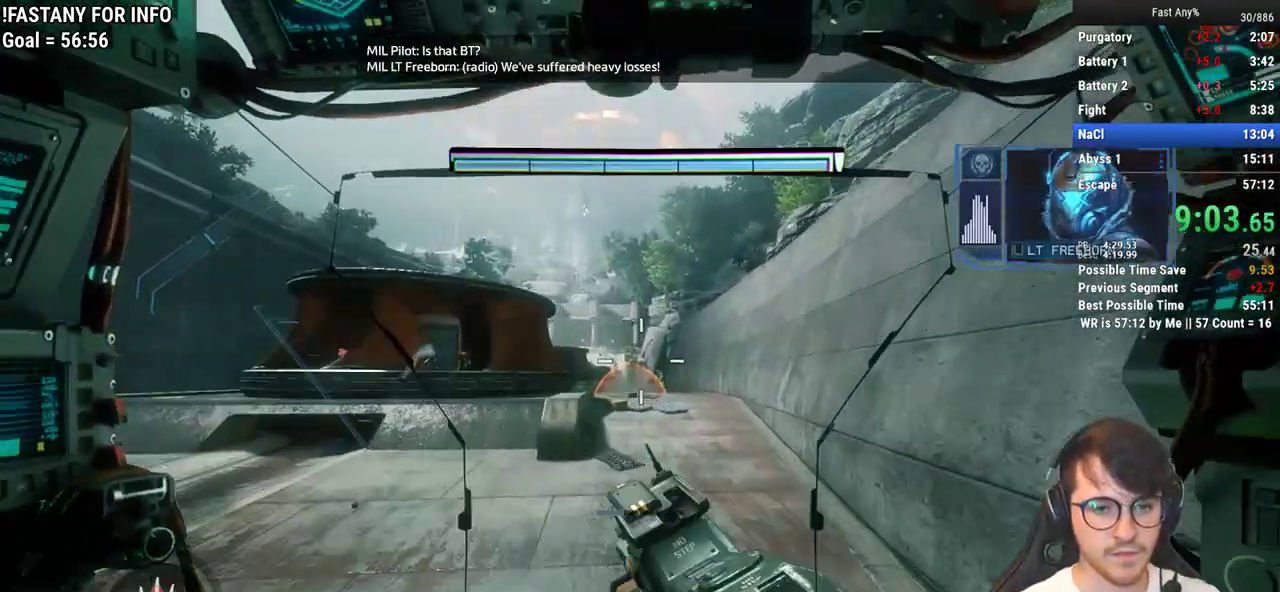
{"keys": ["w"], "mouse": [], "events": [[283, "shift", "down"], [317, "shift", "up"]]}
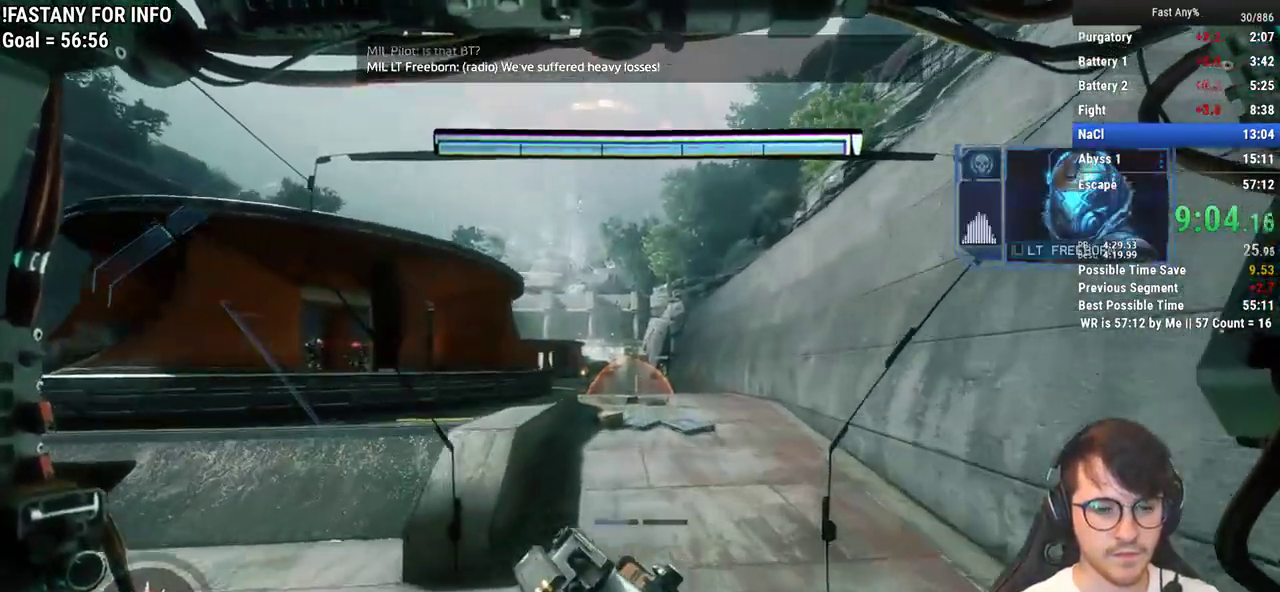
{"keys": ["w"], "mouse": [], "events": []}
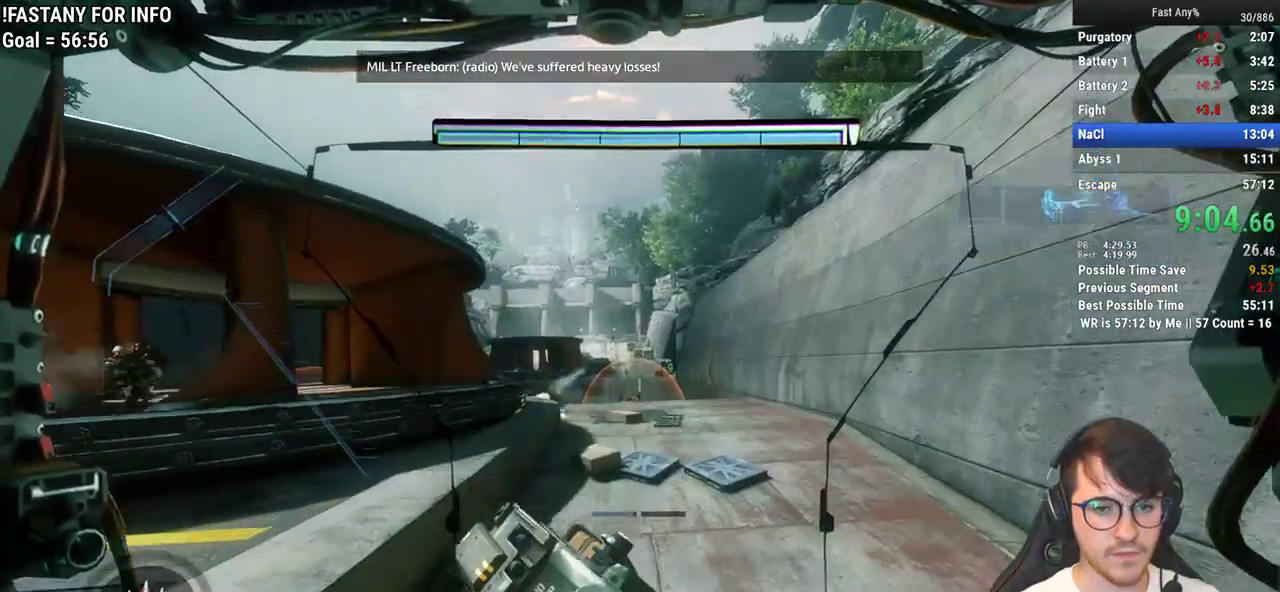
{"keys": ["w"], "mouse": [], "events": []}
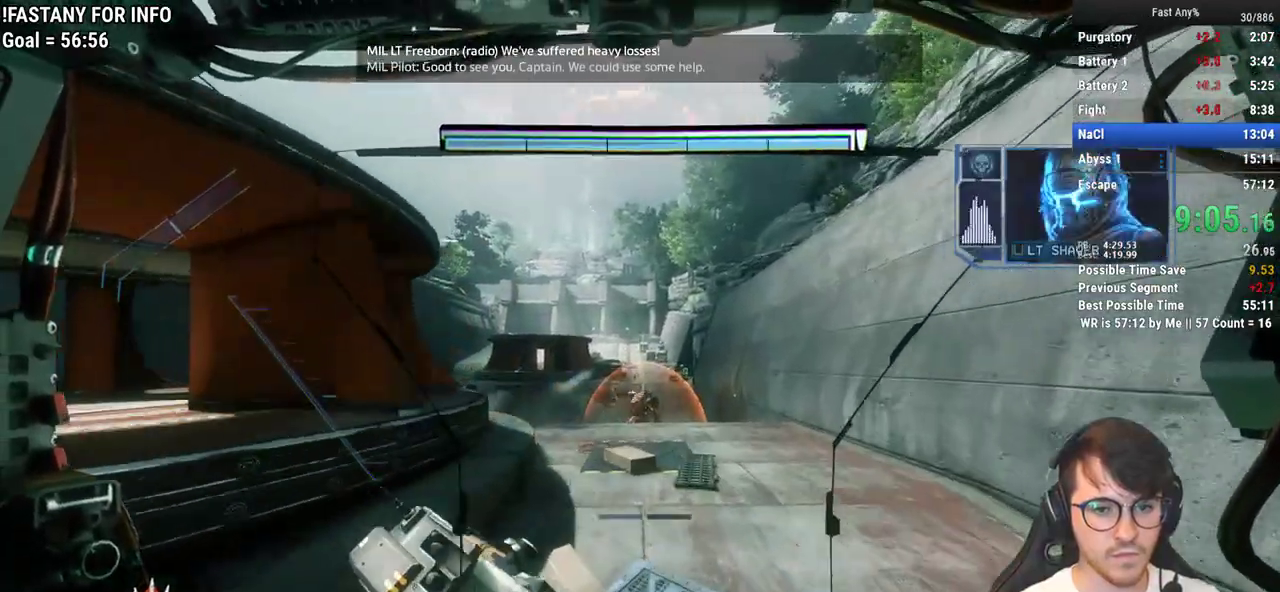
{"keys": ["w"], "mouse": [], "events": []}
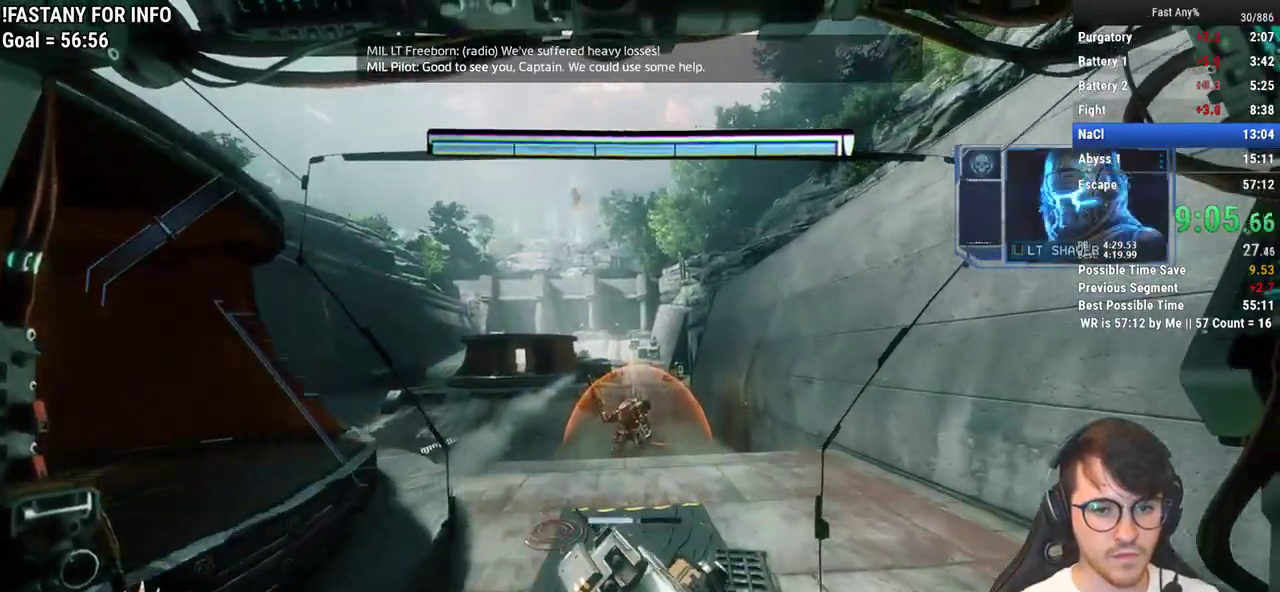
{"keys": ["w"], "mouse": [], "events": []}
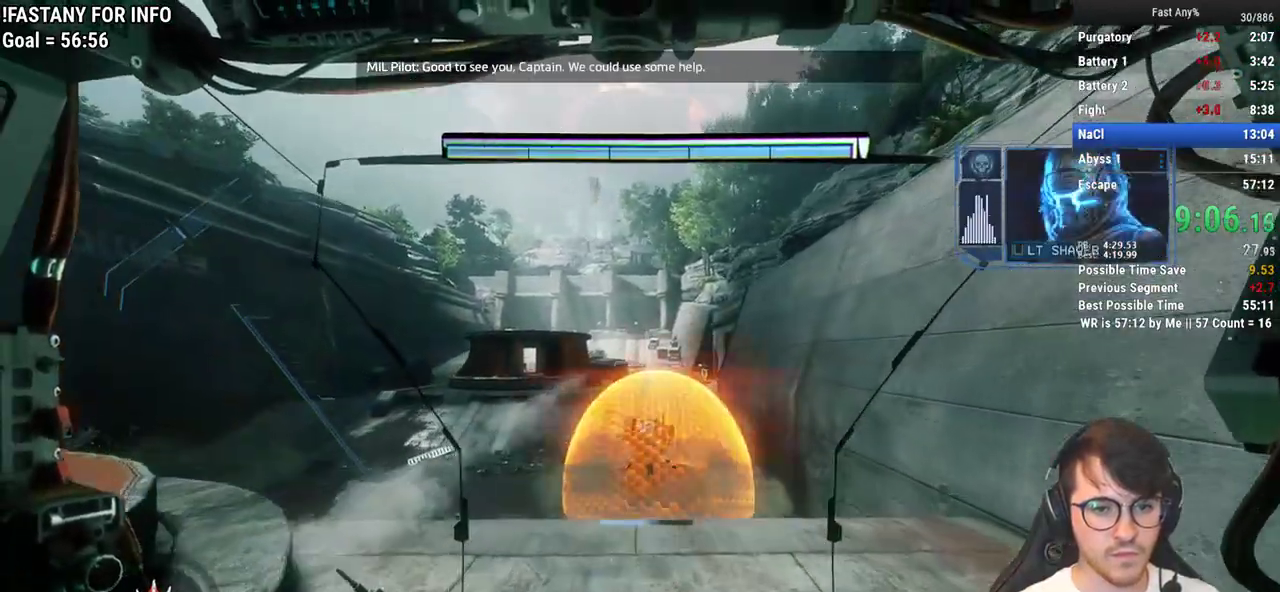
{"keys": ["w"], "mouse": [], "events": []}
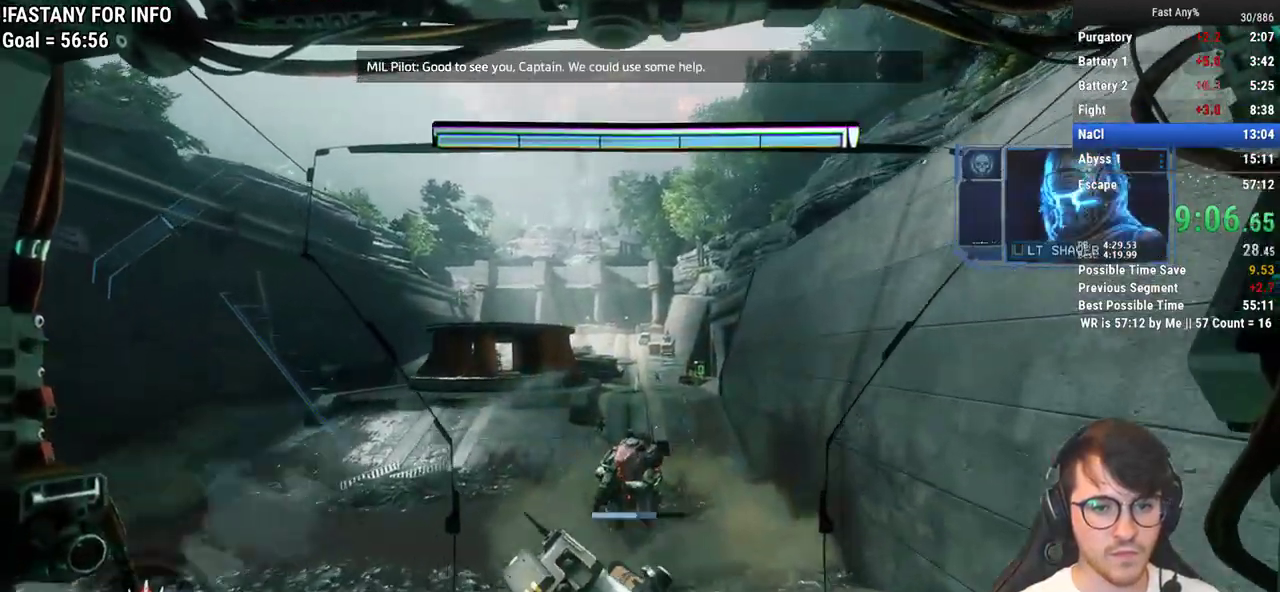
{"keys": ["space", "w"], "mouse": [], "events": [[417, "space", "down"]]}
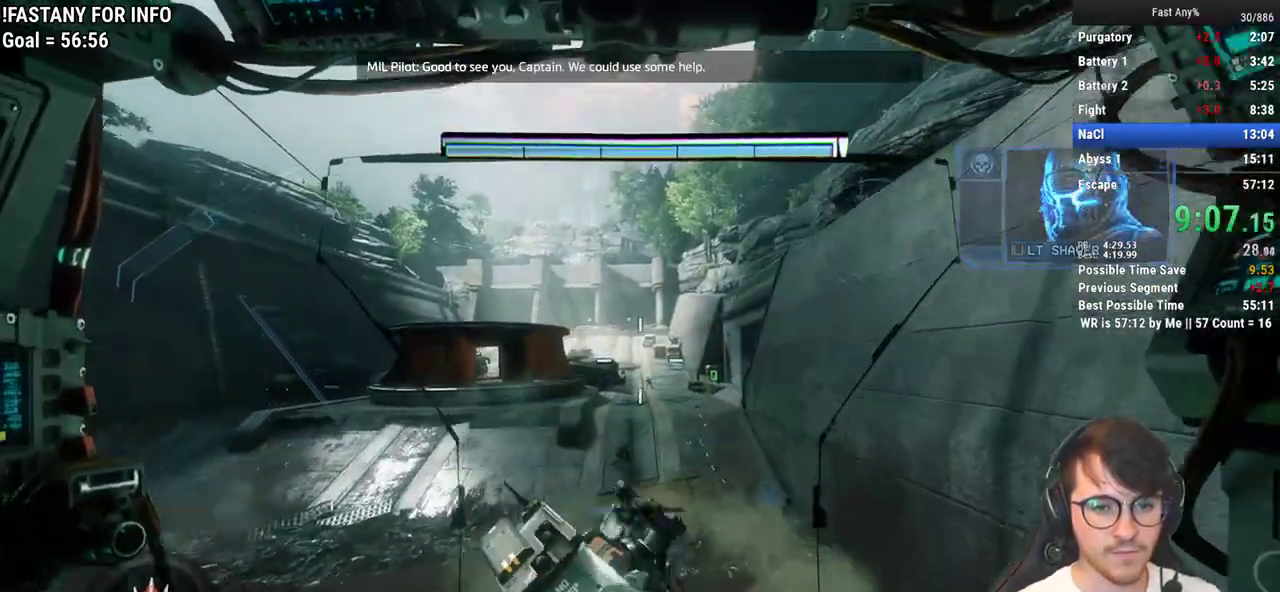
{"keys": ["ctrl", "w"], "mouse": [], "events": [[17, "ctrl", "down"], [17, "space", "up"]]}
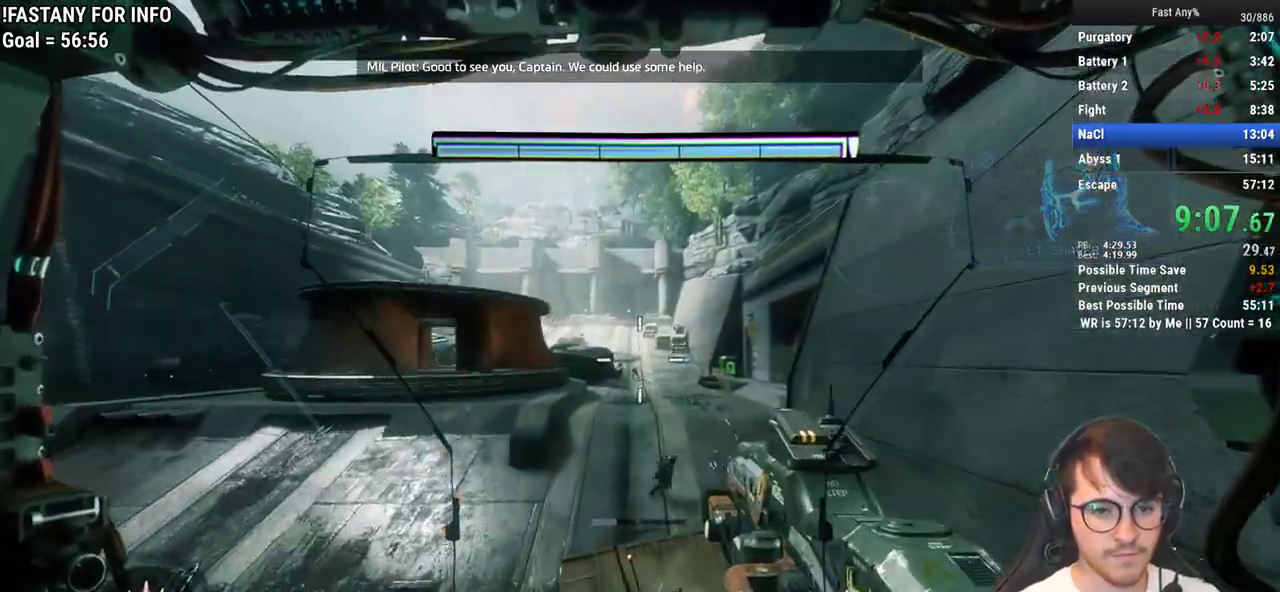
{"keys": ["w"], "mouse": [], "events": [[67, "ctrl", "up"], [217, "space", "down"], [300, "q", "down"], [350, "space", "up"], [450, "q", "up"]]}
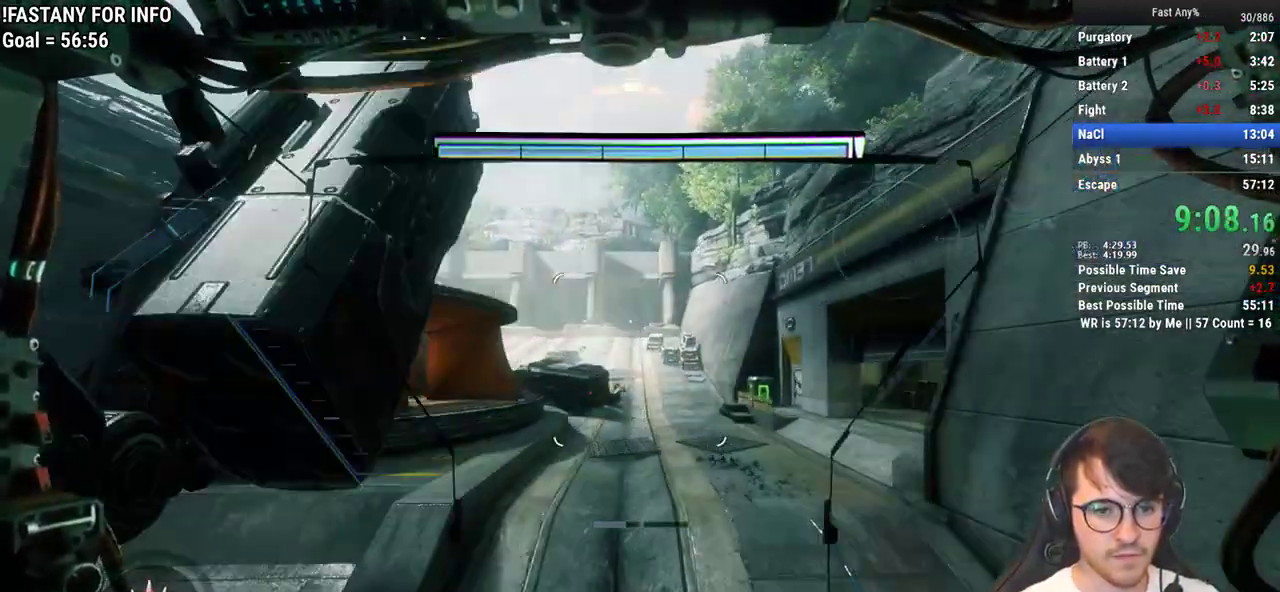
{"keys": ["shift", "w"], "mouse": [], "events": [[183, "shift", "down"], [283, "shift", "up"], [367, "shift", "down"]]}
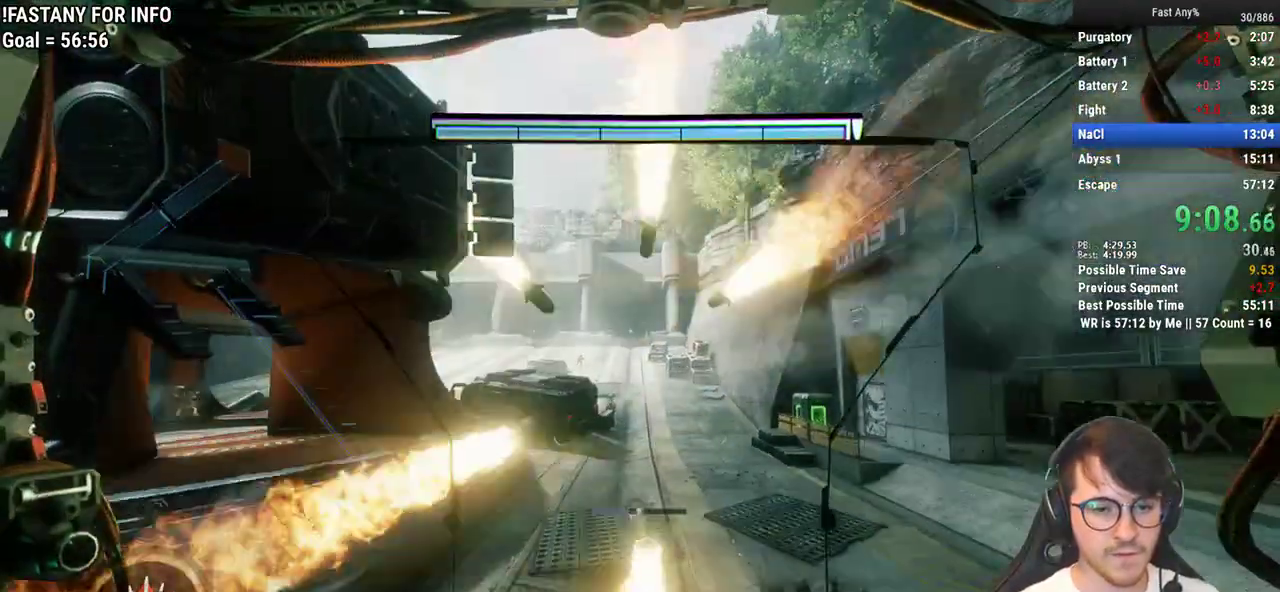
{"keys": ["shift", "w"], "mouse": [], "events": [[150, "space", "down"], [200, "space", "up"], [333, "space", "down"], [383, "space", "up"]]}
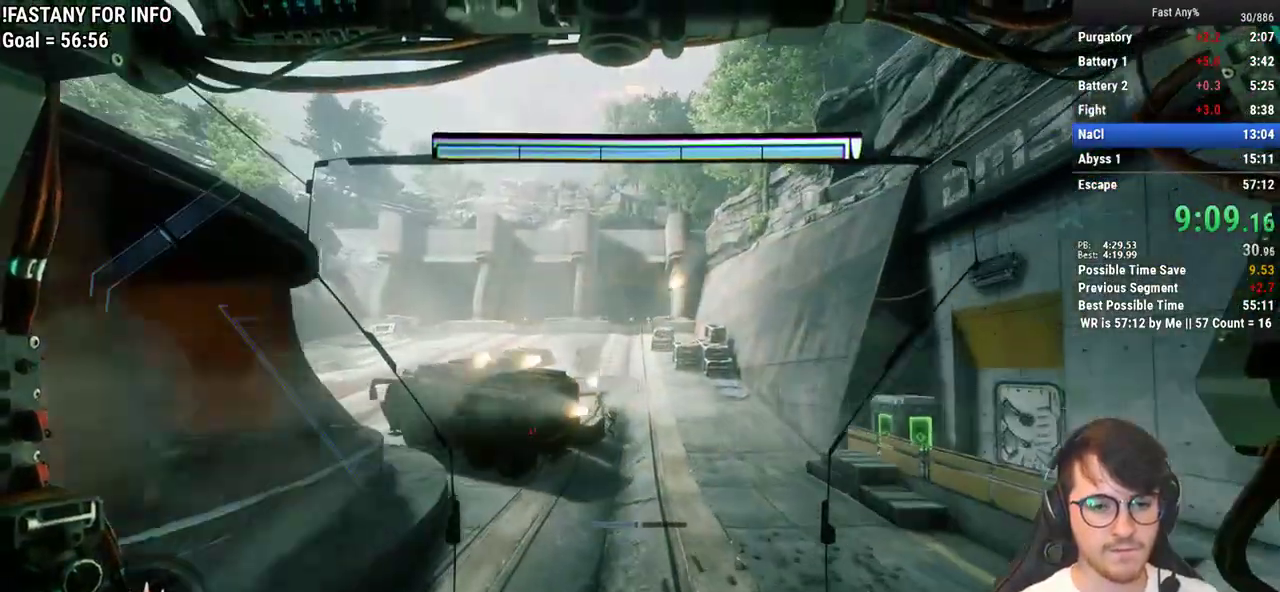
{"keys": ["shift", "space", "w"], "mouse": [], "events": [[33, "space", "down"], [67, "space", "up"], [167, "space", "down"], [267, "space", "up"], [350, "space", "down"], [400, "space", "up"], [500, "space", "down"]]}
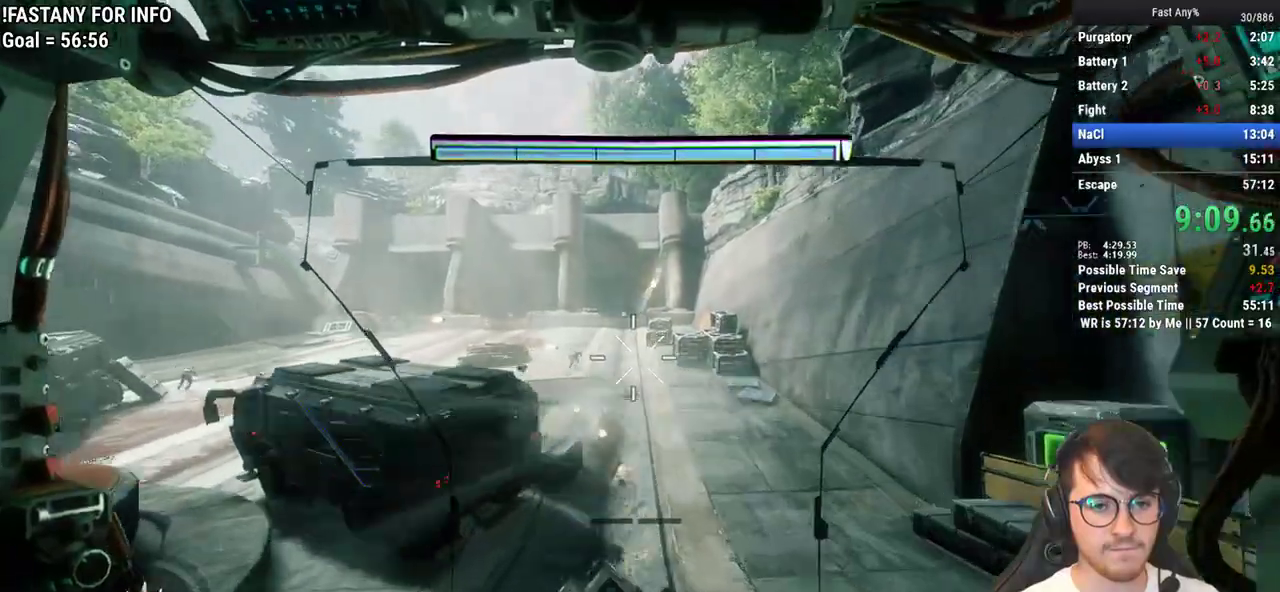
{"keys": ["shift", "space", "w"], "mouse": [], "events": [[50, "space", "up"], [133, "space", "down"], [183, "space", "up"], [283, "space", "down"], [367, "space", "up"], [417, "space", "down"]]}
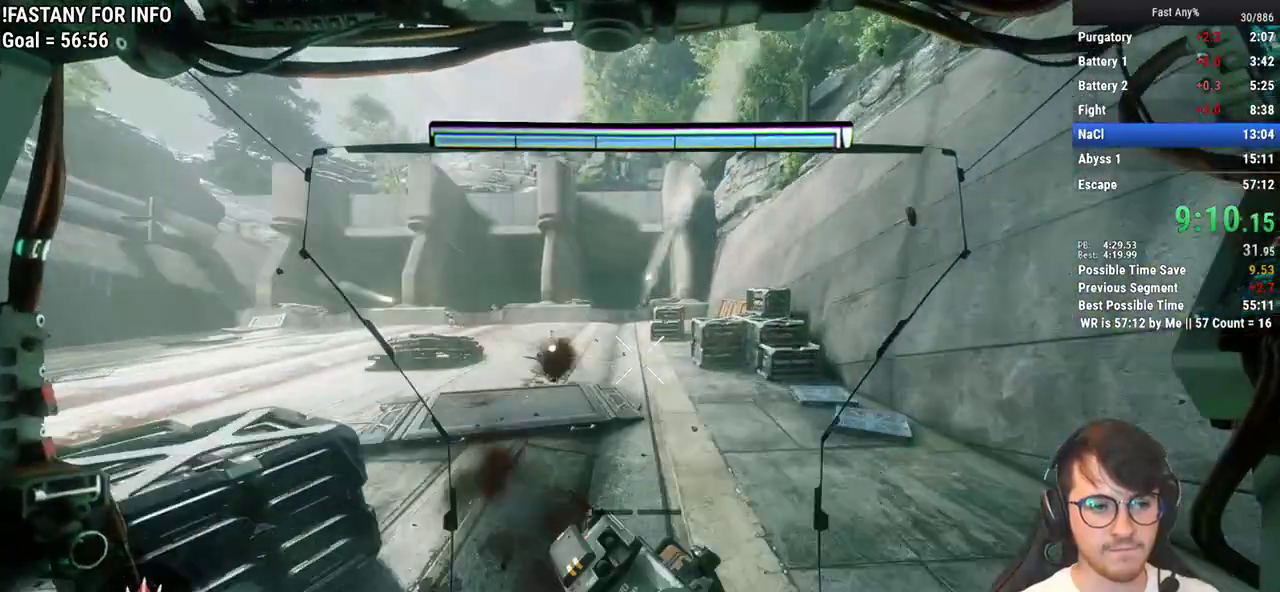
{"keys": ["w"], "mouse": [], "events": [[17, "space", "up"], [100, "shift", "up"]]}
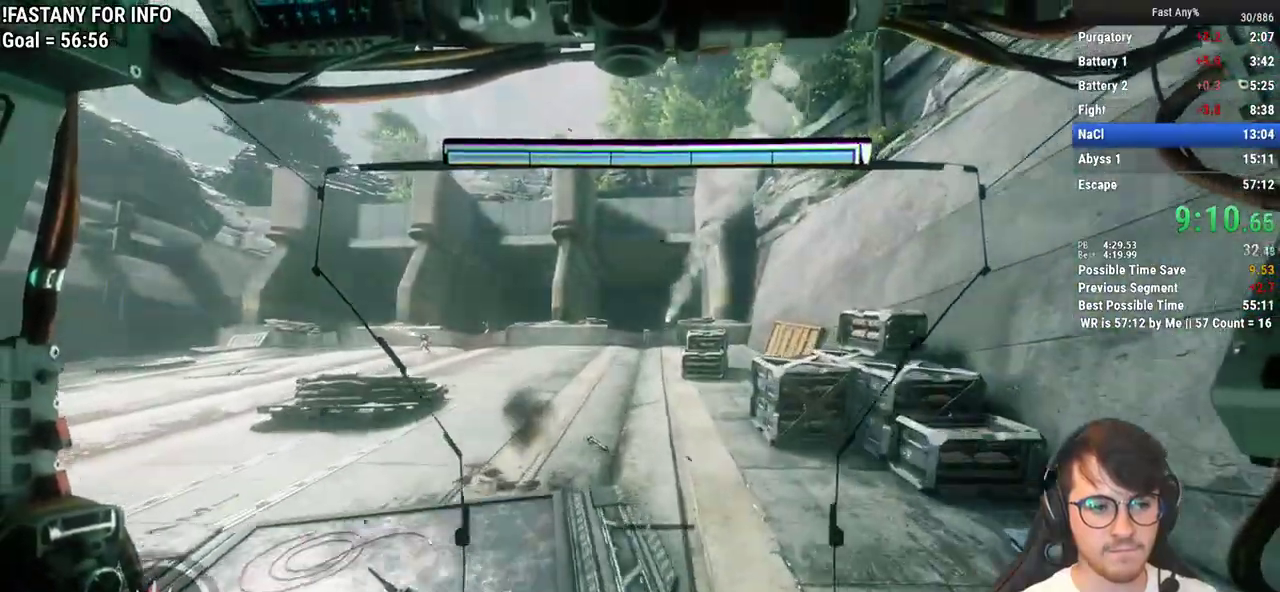
{"keys": ["w"], "mouse": [], "events": []}
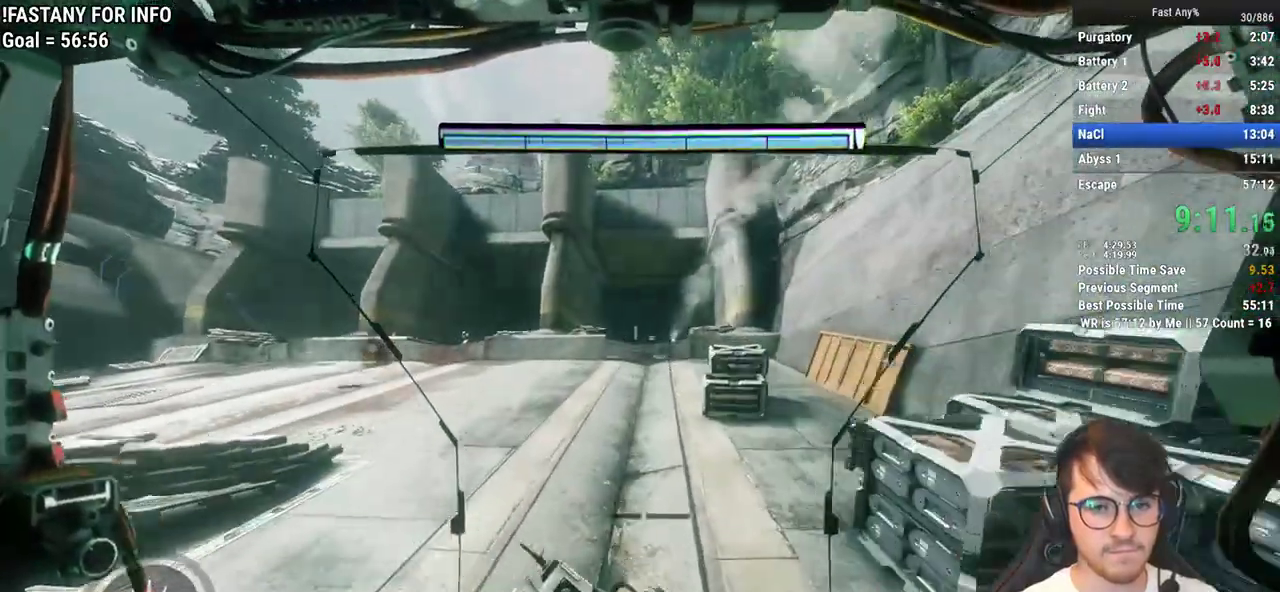
{"keys": ["w"], "mouse": [], "events": []}
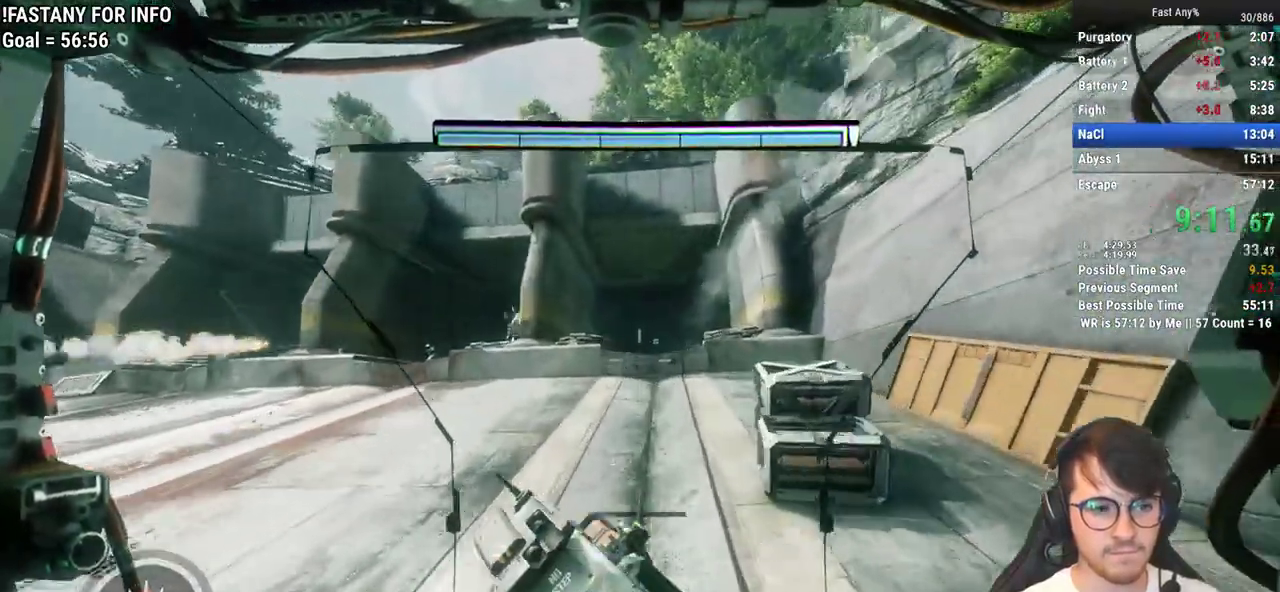
{"keys": ["w"], "mouse": [], "events": []}
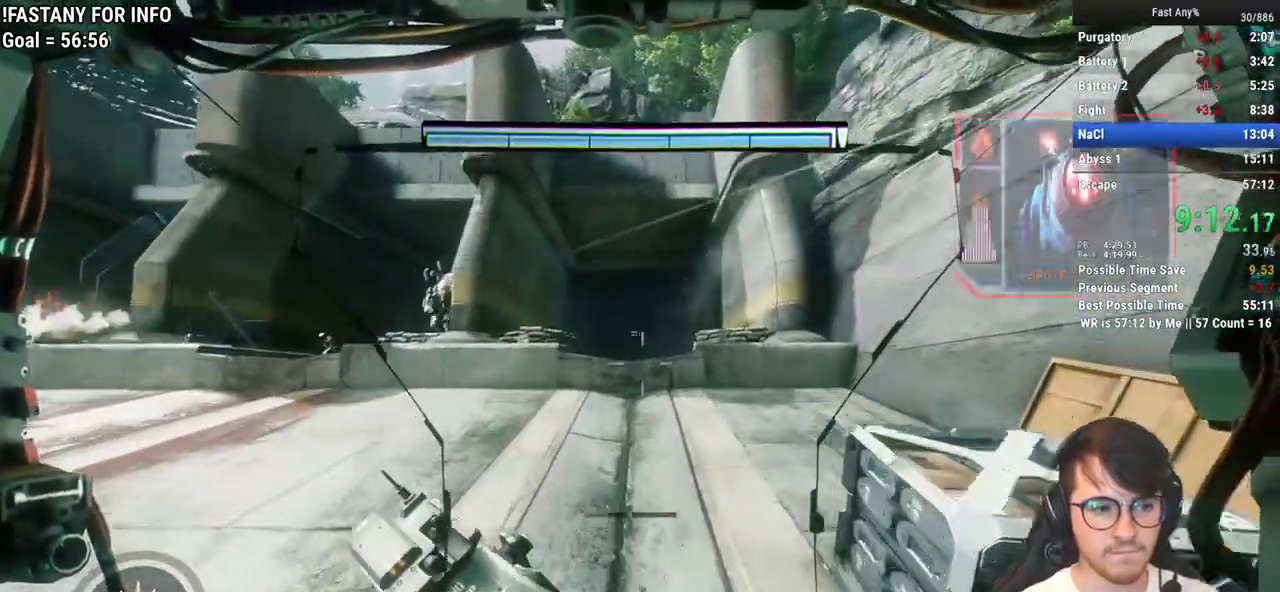
{"keys": ["w"], "mouse": [], "events": []}
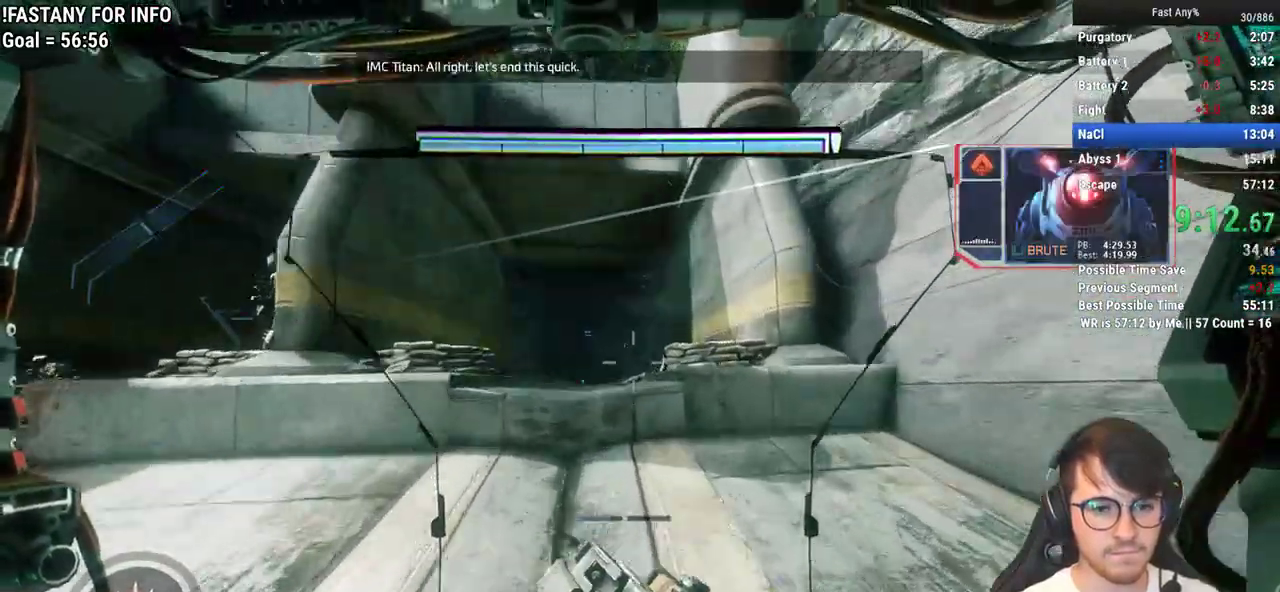
{"keys": ["w"], "mouse": [], "events": []}
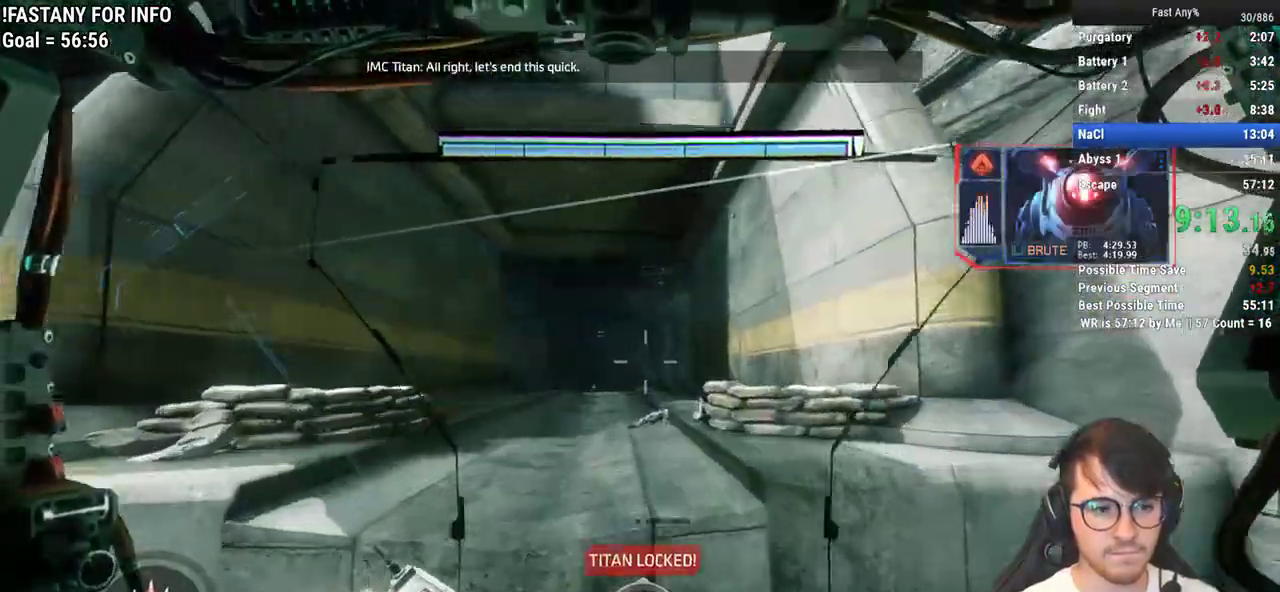
{"keys": ["w"], "mouse": [], "events": []}
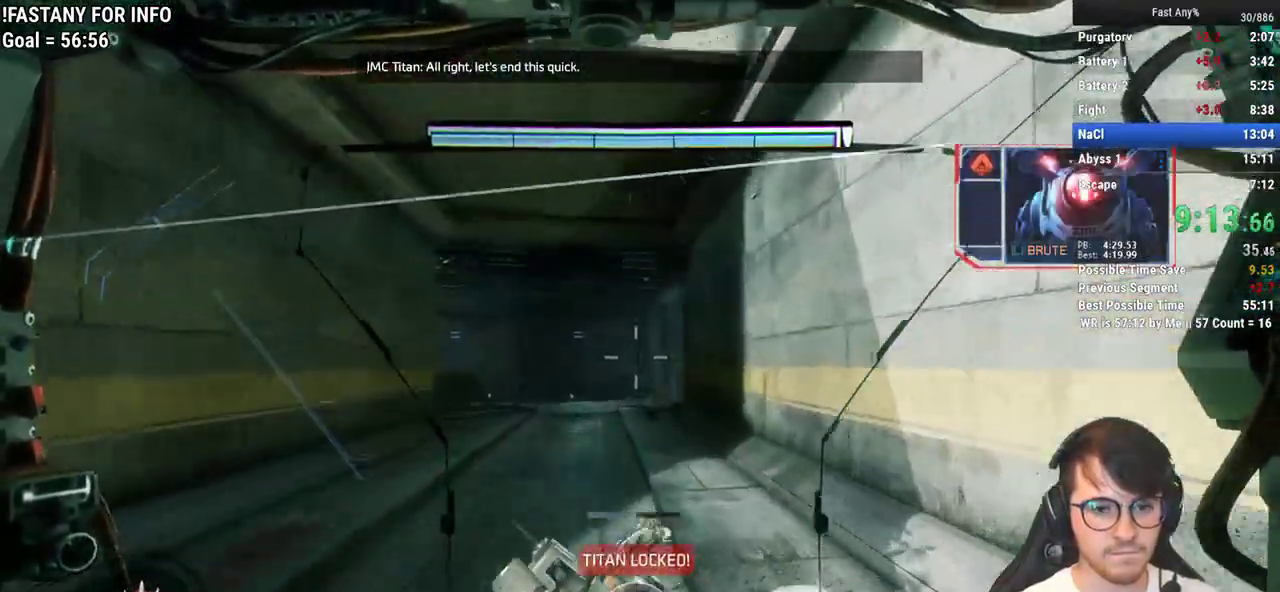
{"keys": ["w"], "mouse": [], "events": []}
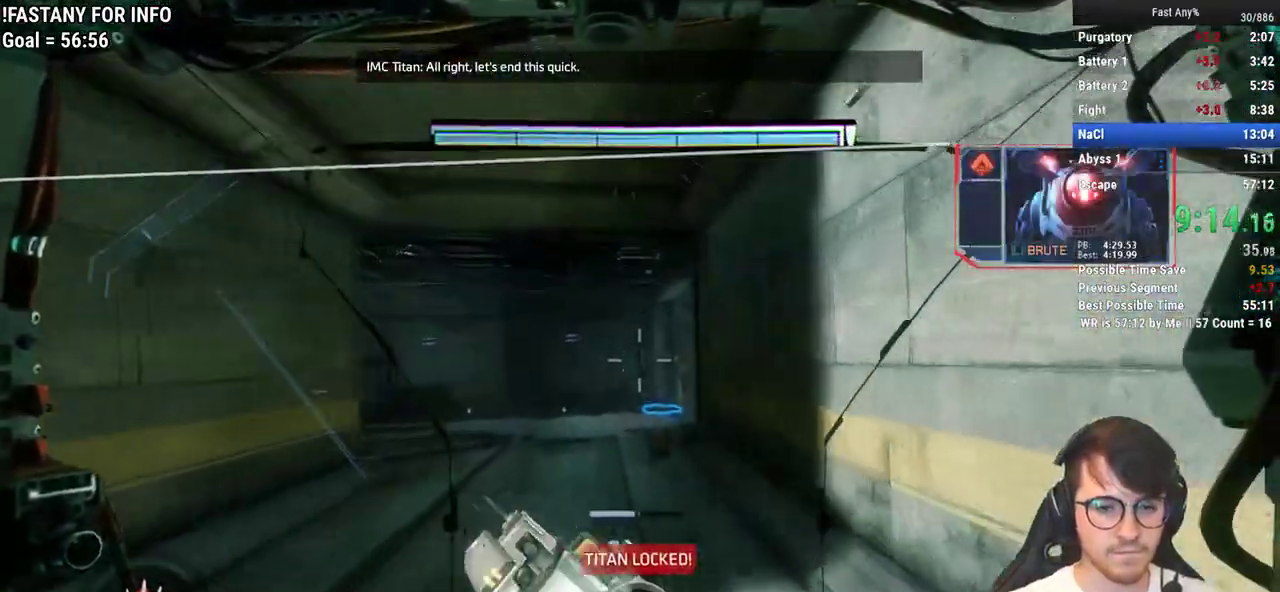
{"keys": ["w"], "mouse": [], "events": []}
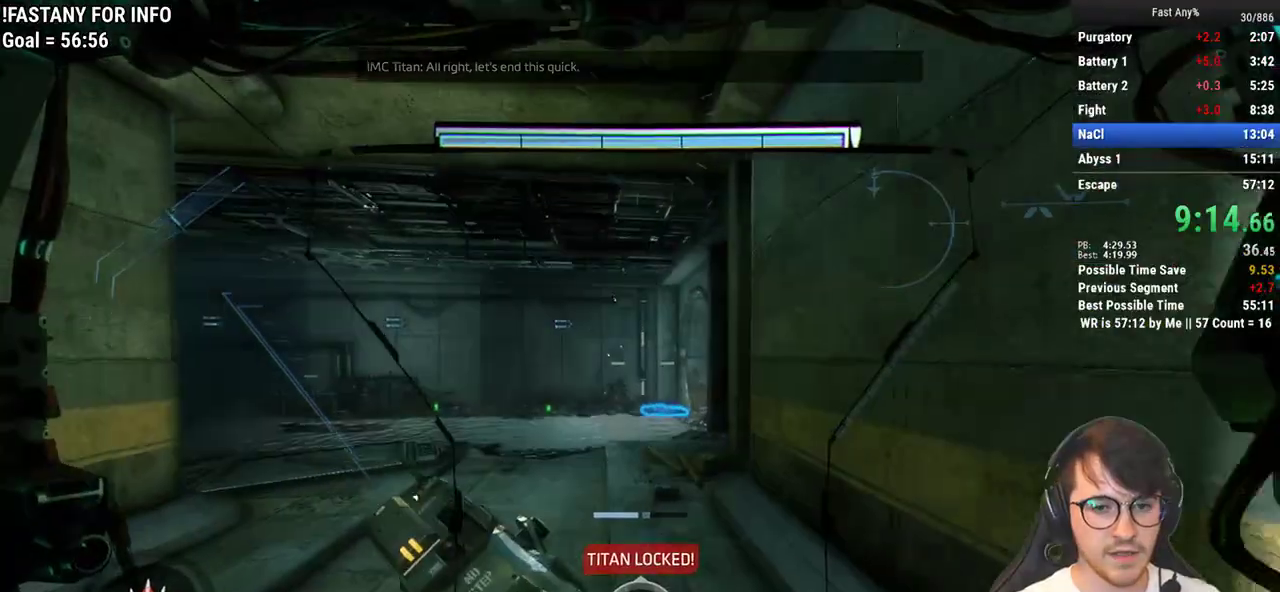
{"keys": ["w"], "mouse": [], "events": []}